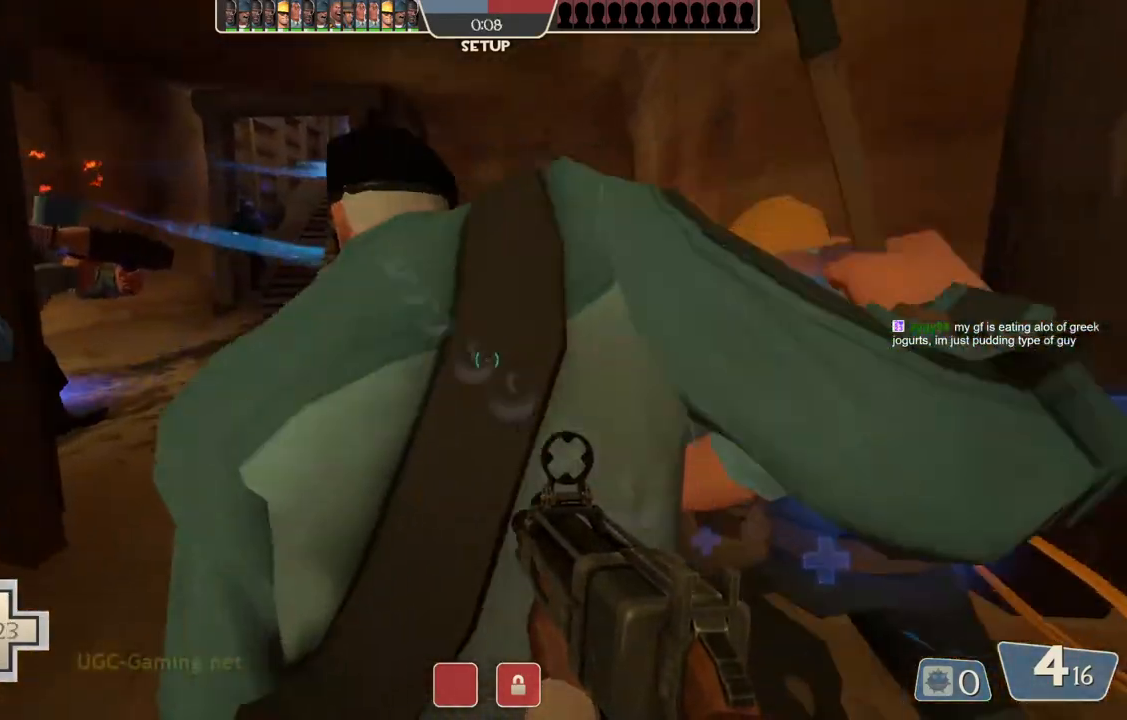
Gameplay with a controller (PlayStation layout); each line is a JSON object with the inputs held at the frame after it. "events" lists button and stick changes between this image and that frame as [ms after this image, input, new state], when the widget could be followed in between.
{"buttons": [], "left_stick": "up", "right_stick": "center", "events": []}
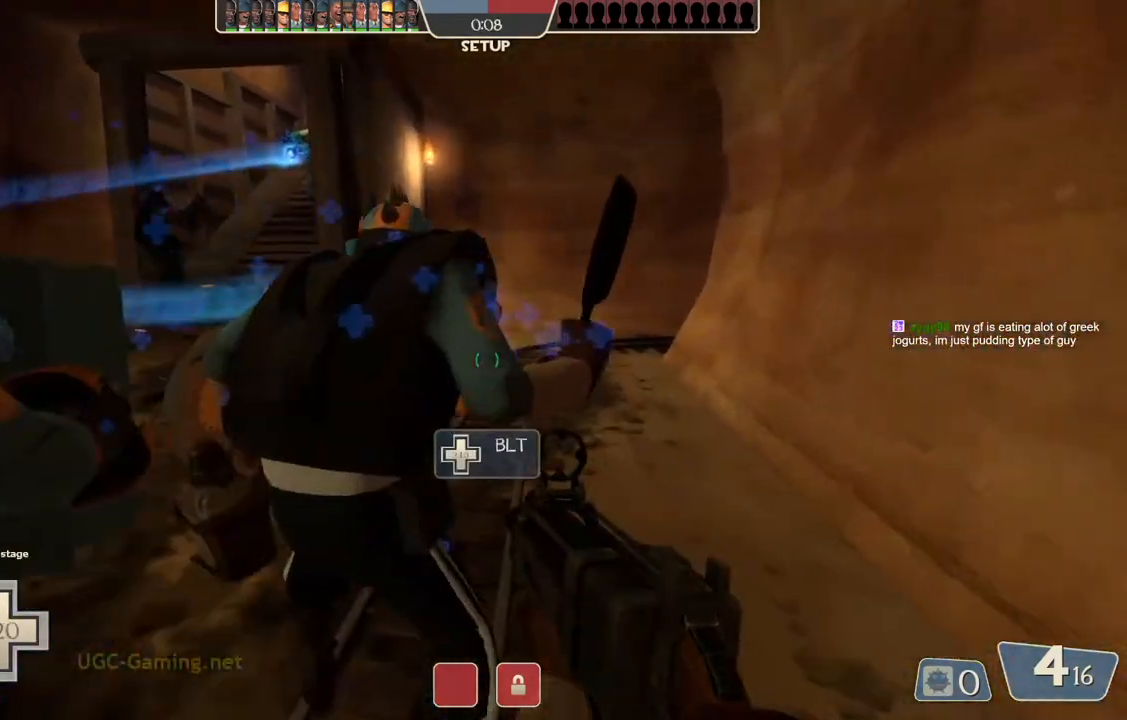
{"buttons": [], "left_stick": "center", "right_stick": "center", "events": [[433, "left_stick", "center"]]}
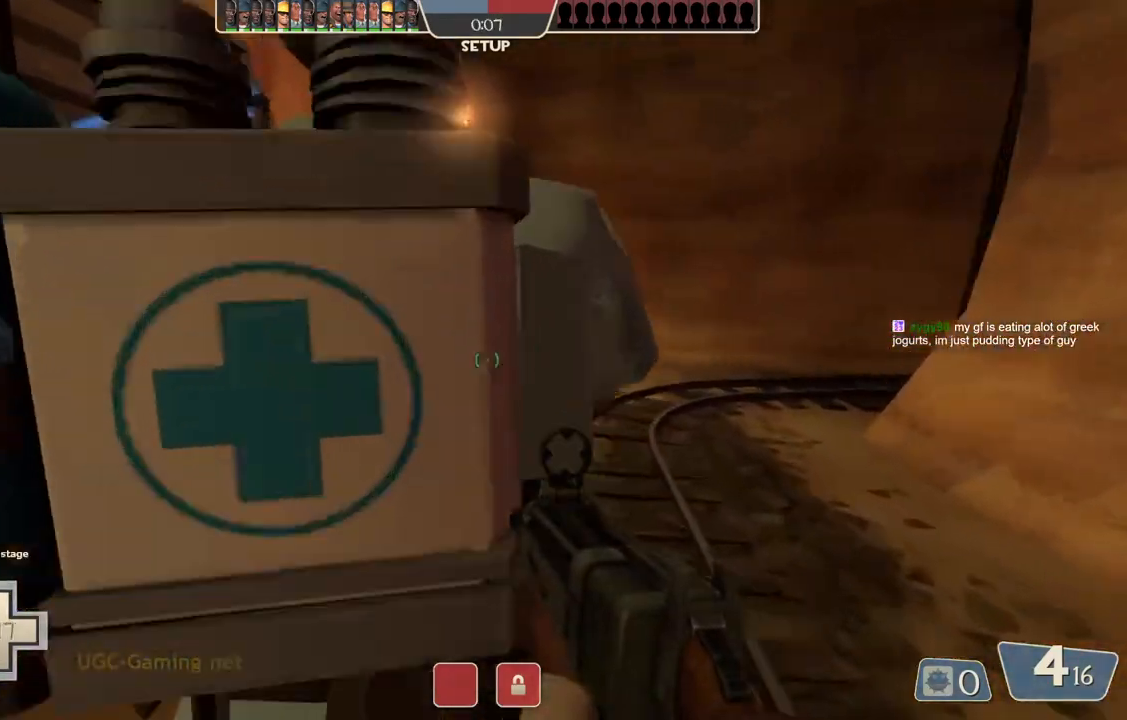
{"buttons": [], "left_stick": "center", "right_stick": "center", "events": []}
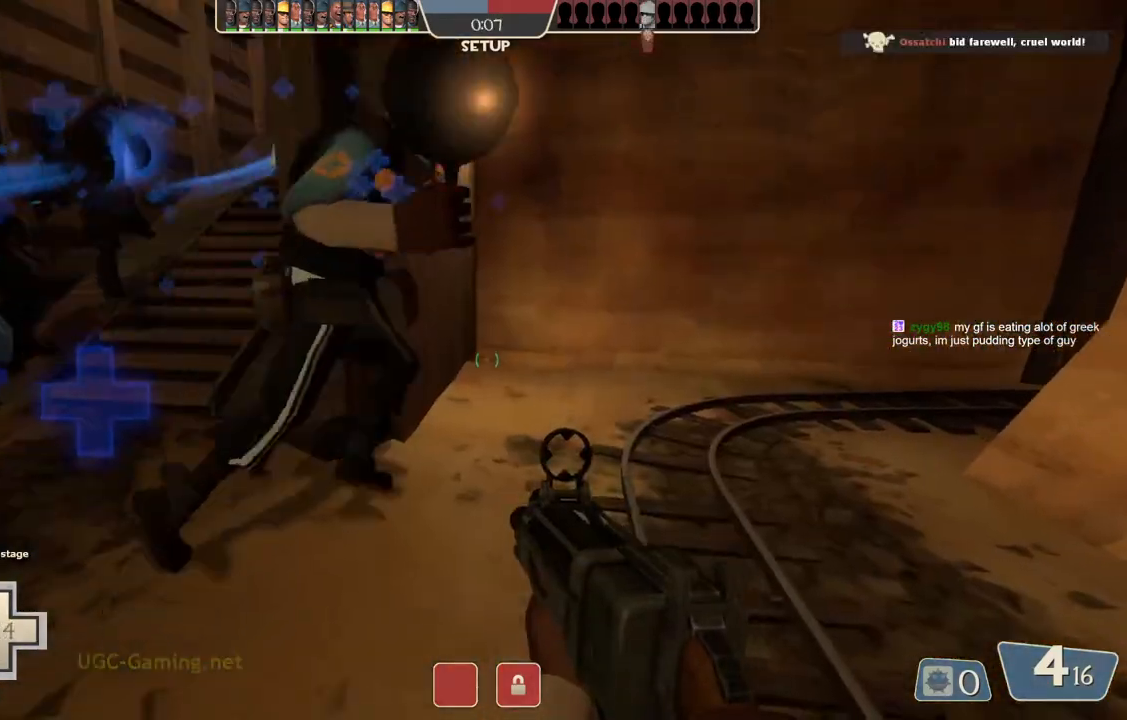
{"buttons": [], "left_stick": "left", "right_stick": "center", "events": [[267, "left_stick", "left"]]}
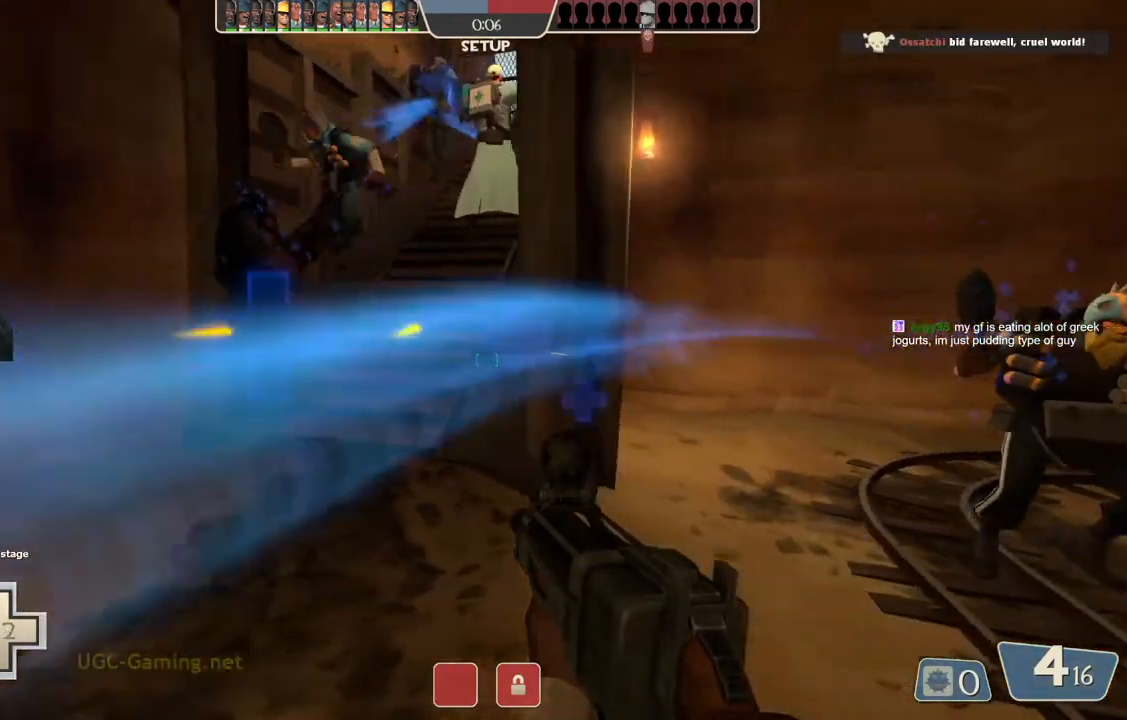
{"buttons": [], "left_stick": "center", "right_stick": "center", "events": [[50, "left_stick", "up-left"], [267, "left_stick", "up"], [483, "left_stick", "center"]]}
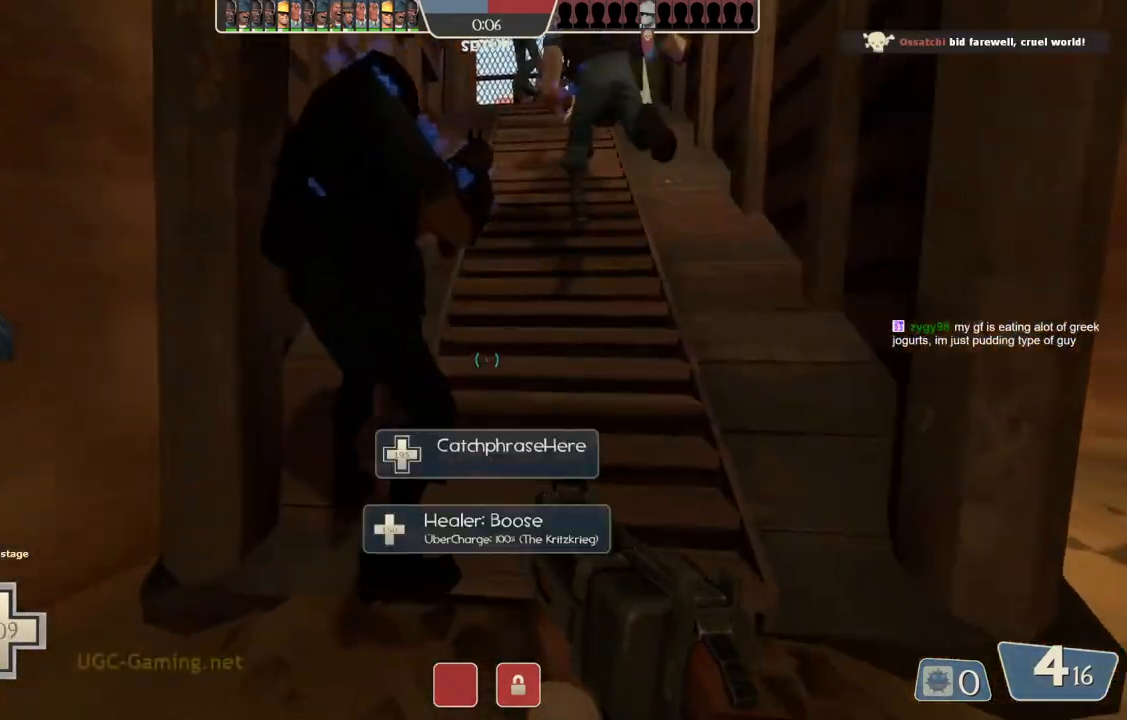
{"buttons": [], "left_stick": "center", "right_stick": "center", "events": []}
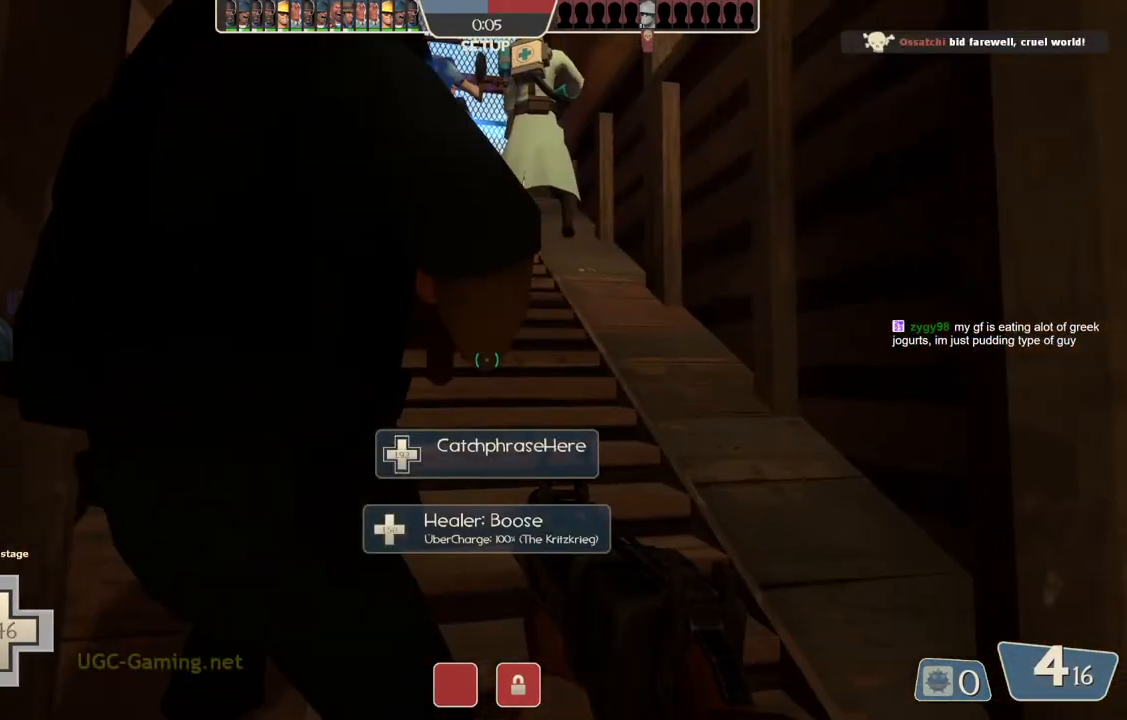
{"buttons": [], "left_stick": "center", "right_stick": "center", "events": []}
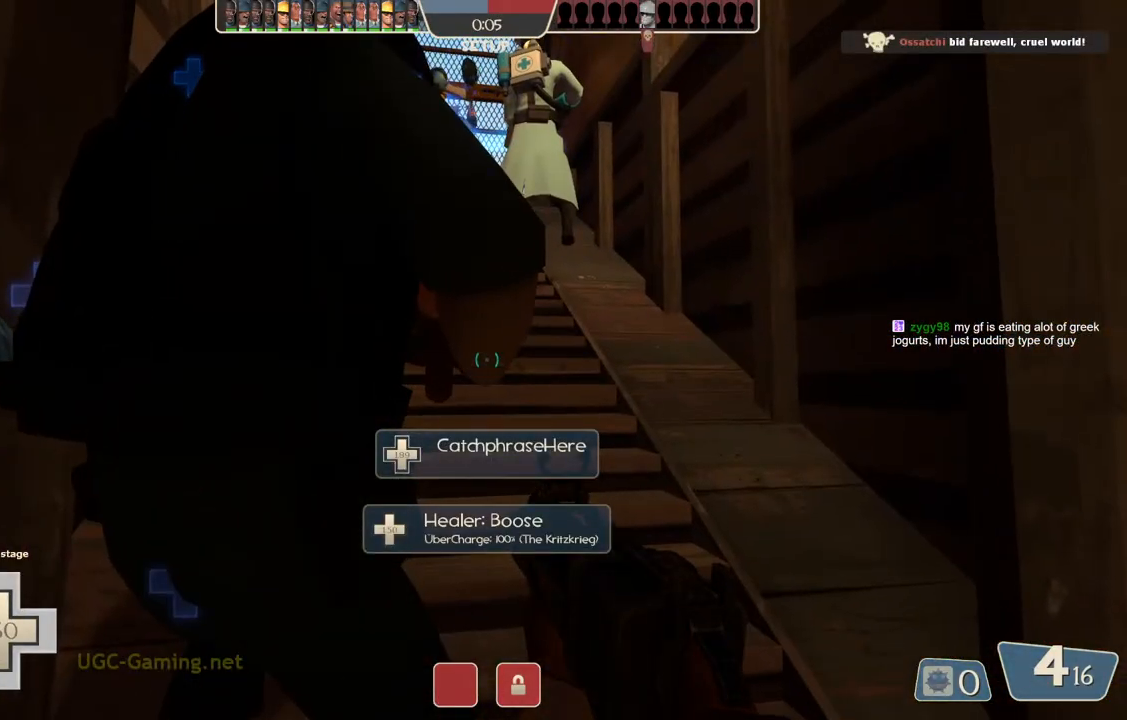
{"buttons": [], "left_stick": "center", "right_stick": "center", "events": [[33, "left_stick", "up-right"], [117, "left_stick", "up"], [417, "left_stick", "center"]]}
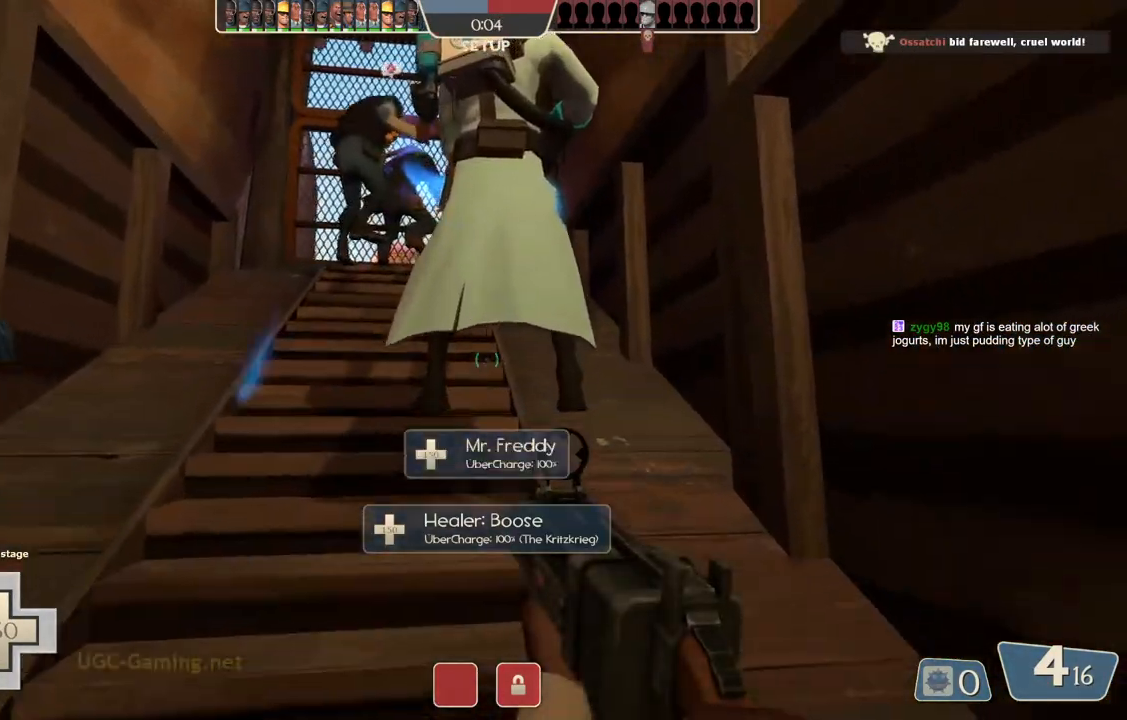
{"buttons": [], "left_stick": "center", "right_stick": "center", "events": []}
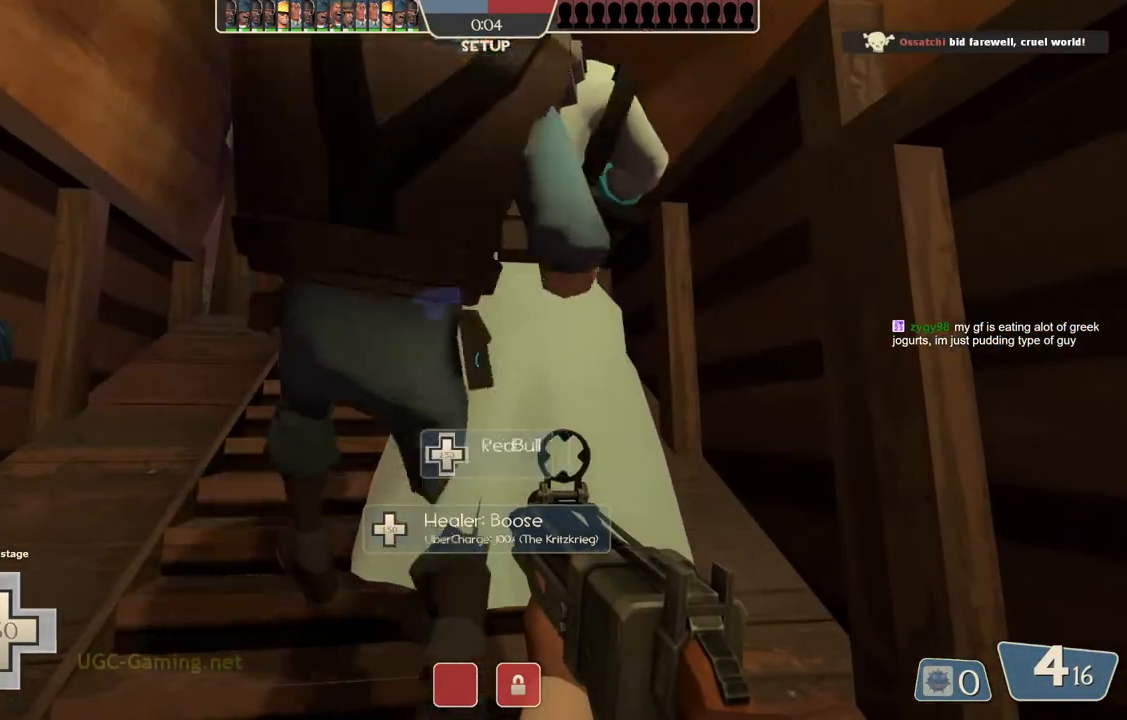
{"buttons": [], "left_stick": "down", "right_stick": "center", "events": [[300, "left_stick", "down"]]}
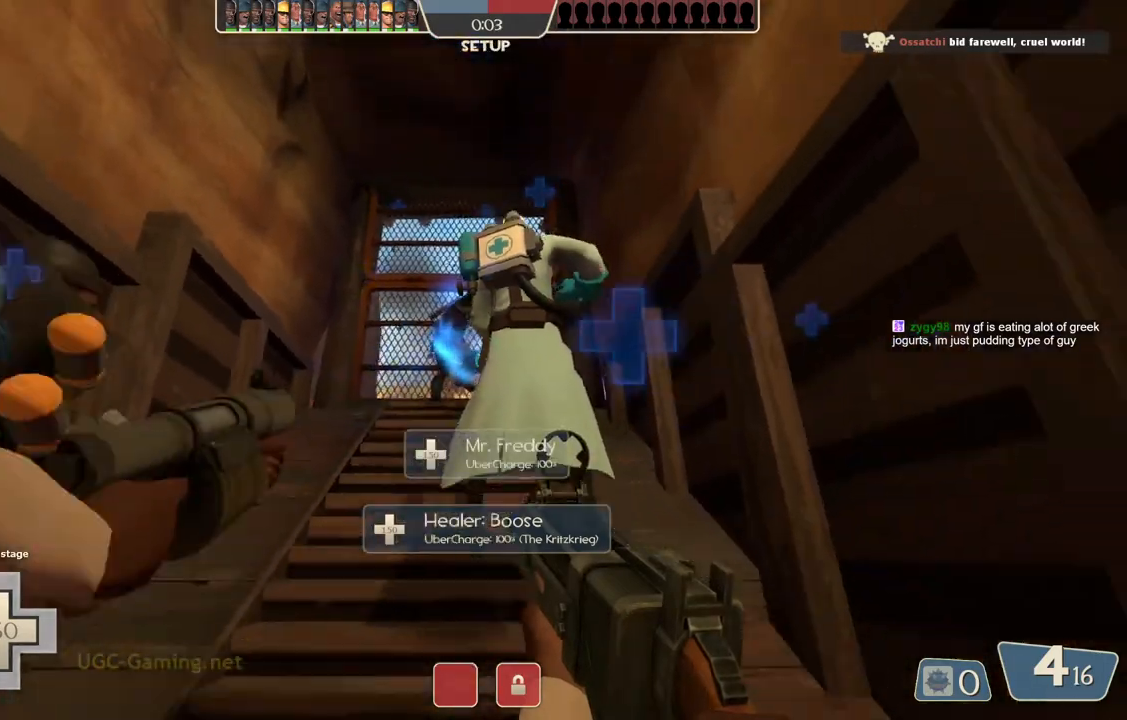
{"buttons": [], "left_stick": "center", "right_stick": "center", "events": [[350, "left_stick", "center"]]}
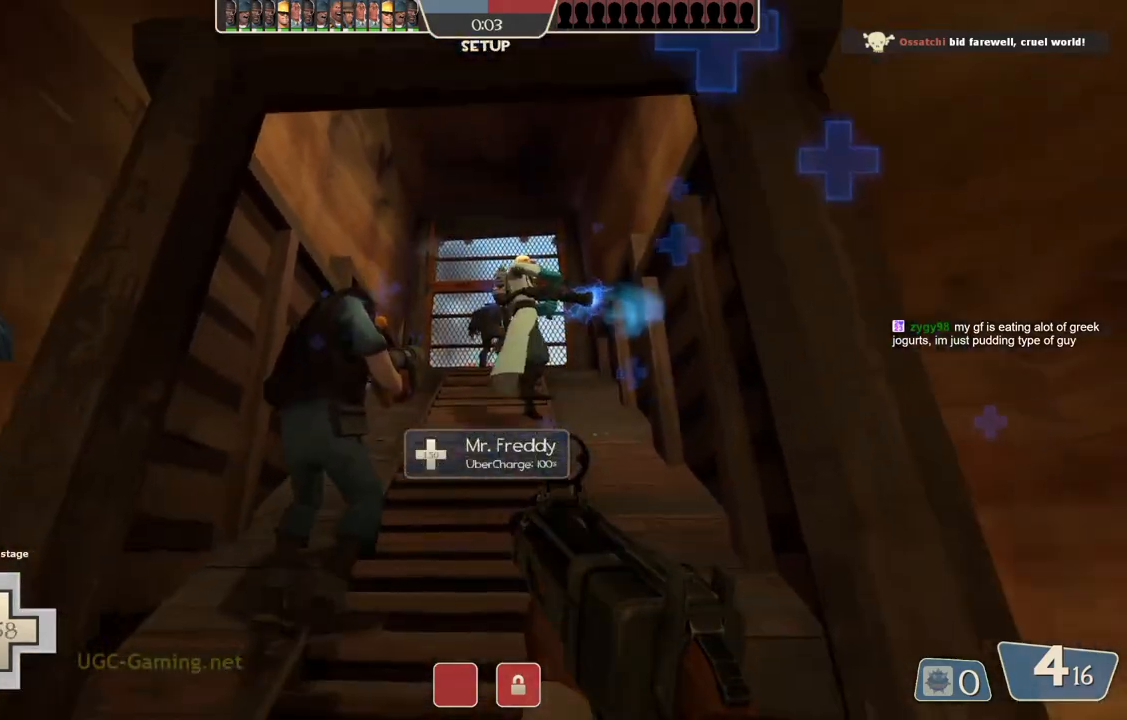
{"buttons": [], "left_stick": "center", "right_stick": "center", "events": []}
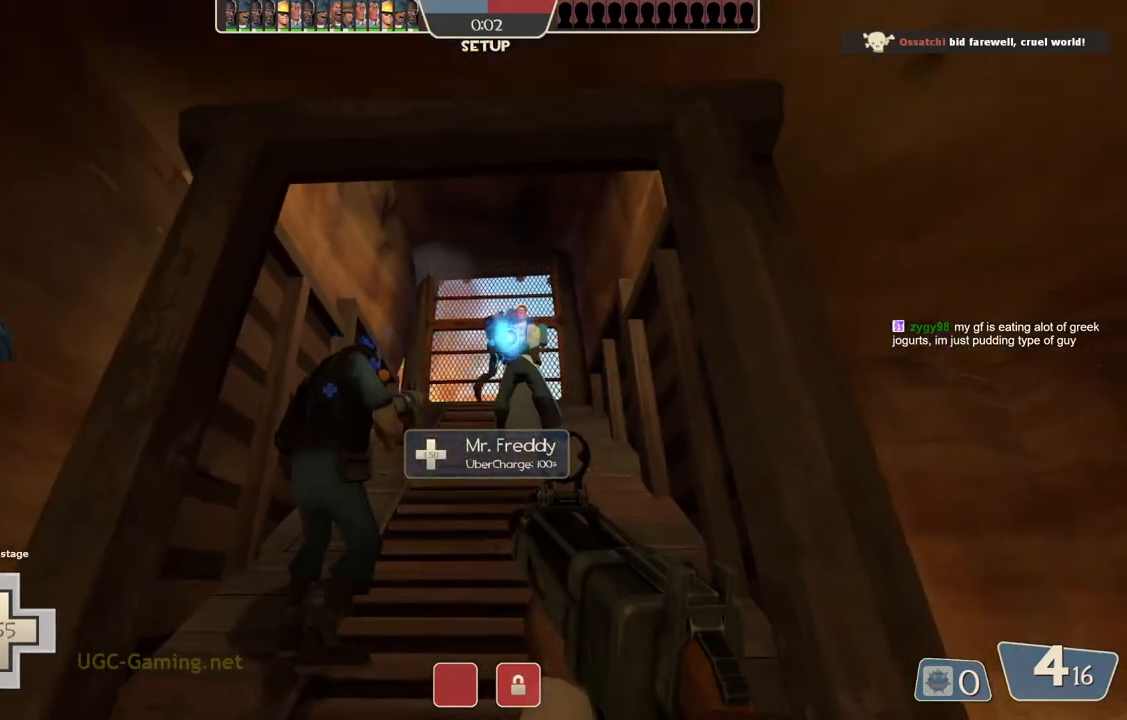
{"buttons": [], "left_stick": "center", "right_stick": "center", "events": [[167, "left_stick", "up-left"], [383, "left_stick", "center"]]}
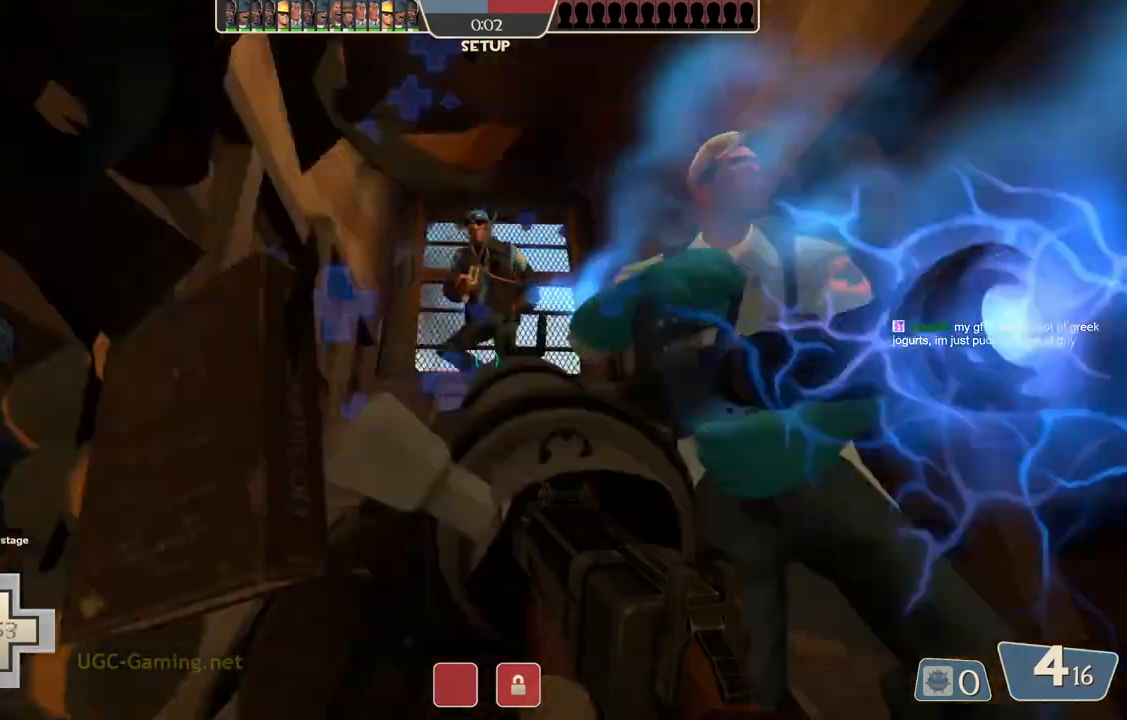
{"buttons": [], "left_stick": "down-right", "right_stick": "center", "events": [[183, "left_stick", "down"], [417, "left_stick", "down-right"]]}
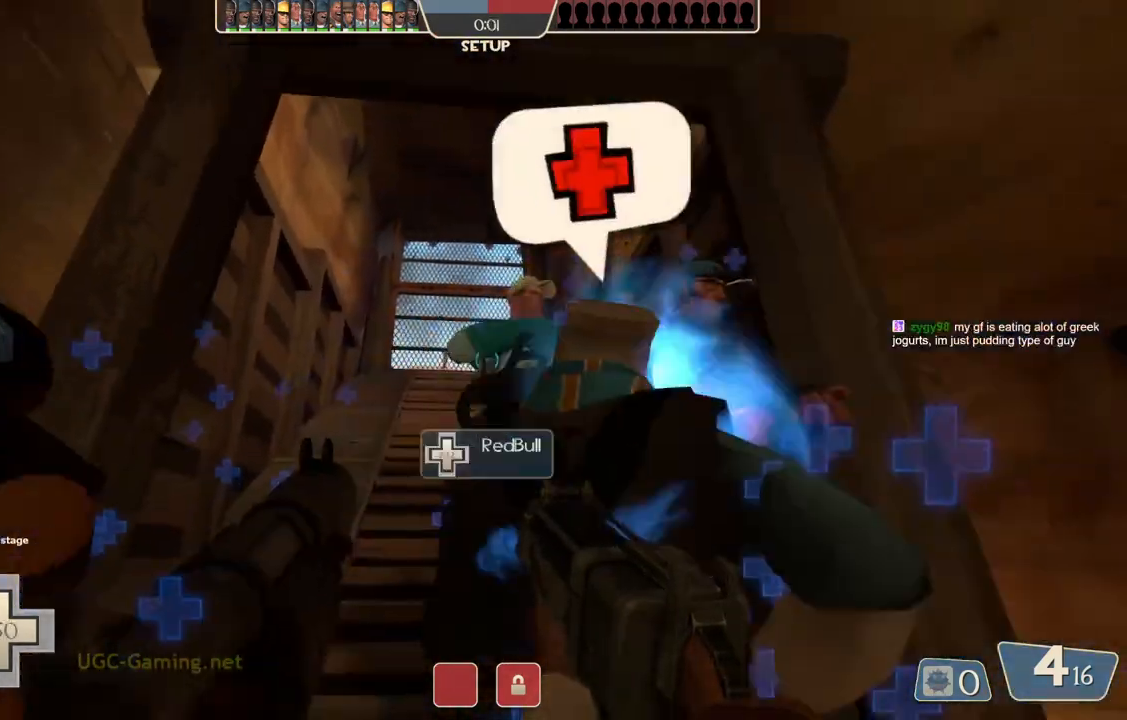
{"buttons": [], "left_stick": "up-left", "right_stick": "center", "events": [[83, "left_stick", "center"], [483, "left_stick", "up-left"]]}
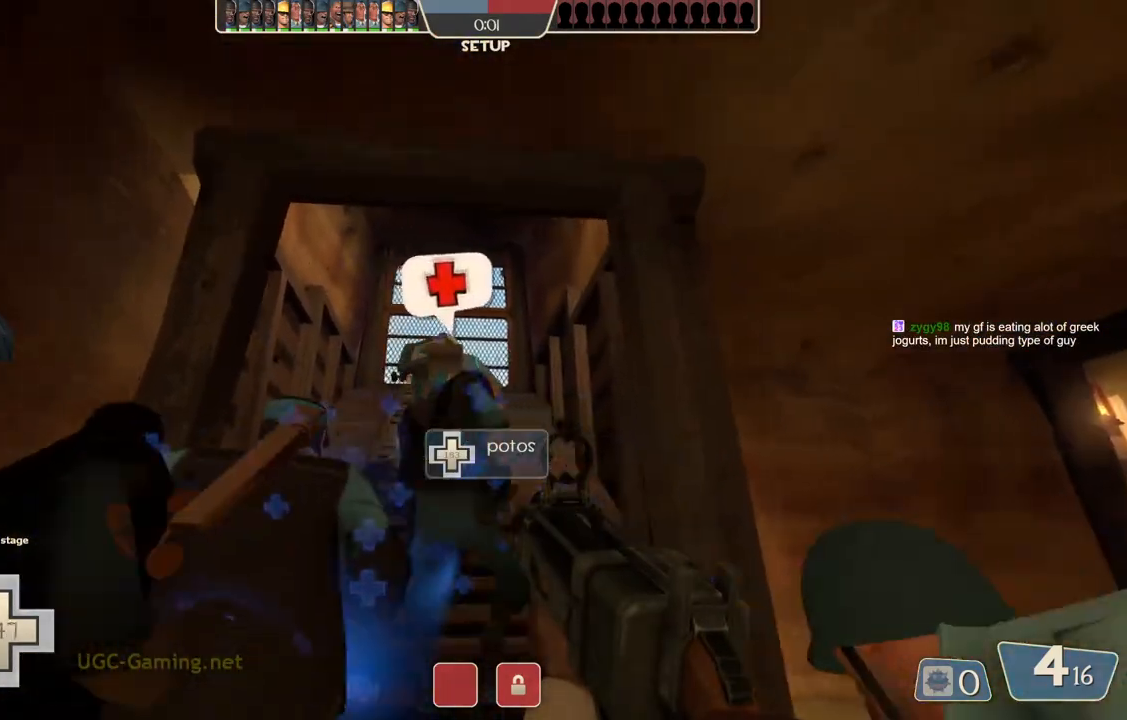
{"buttons": [], "left_stick": "center", "right_stick": "center", "events": [[150, "left_stick", "center"]]}
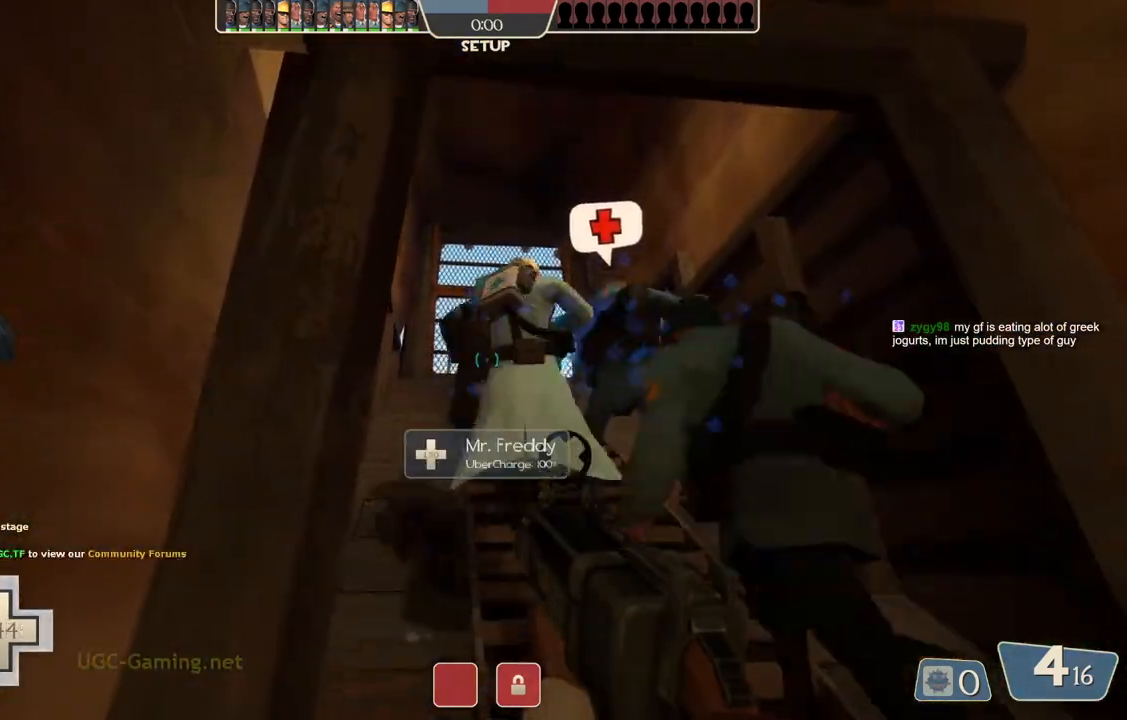
{"buttons": [], "left_stick": "center", "right_stick": "center", "events": []}
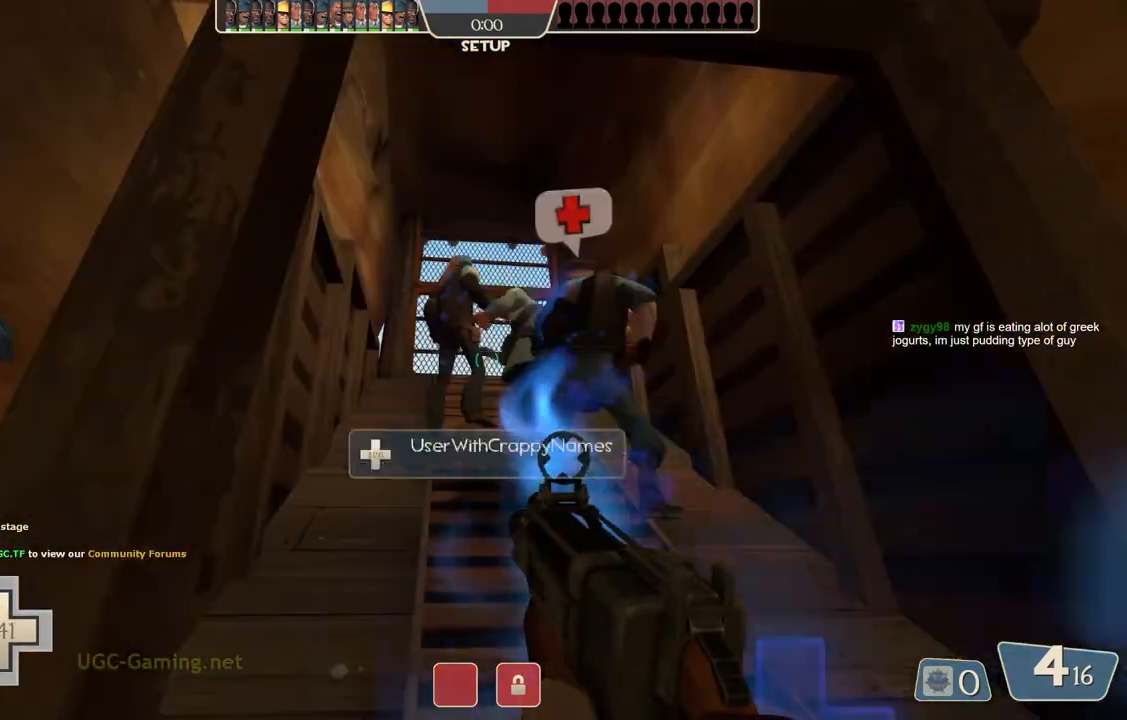
{"buttons": [], "left_stick": "center", "right_stick": "center", "events": []}
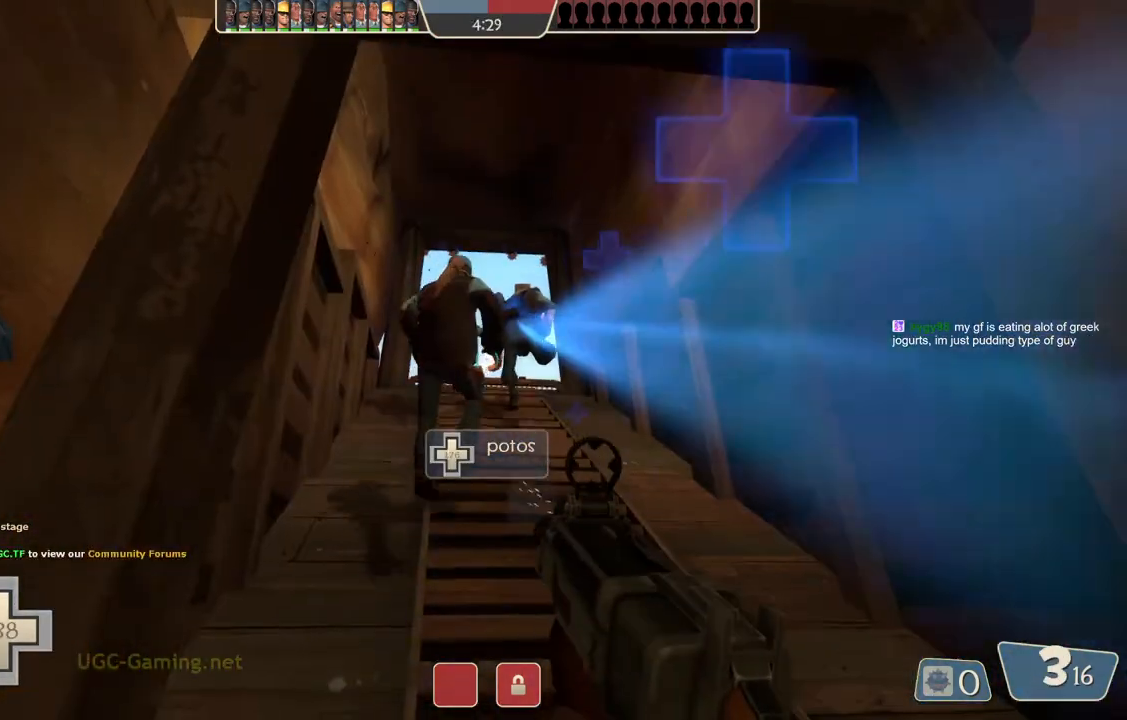
{"buttons": [], "left_stick": "up", "right_stick": "center", "events": [[83, "left_stick", "up"]]}
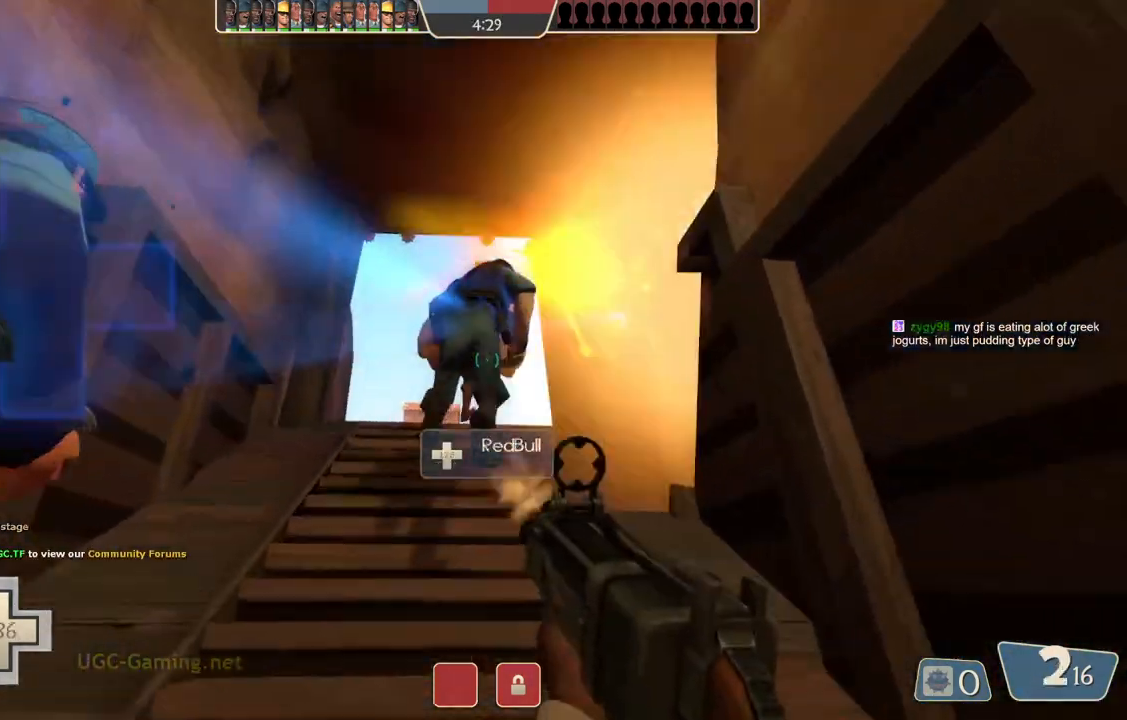
{"buttons": [], "left_stick": "down", "right_stick": "center", "events": [[300, "left_stick", "center"], [383, "left_stick", "down"]]}
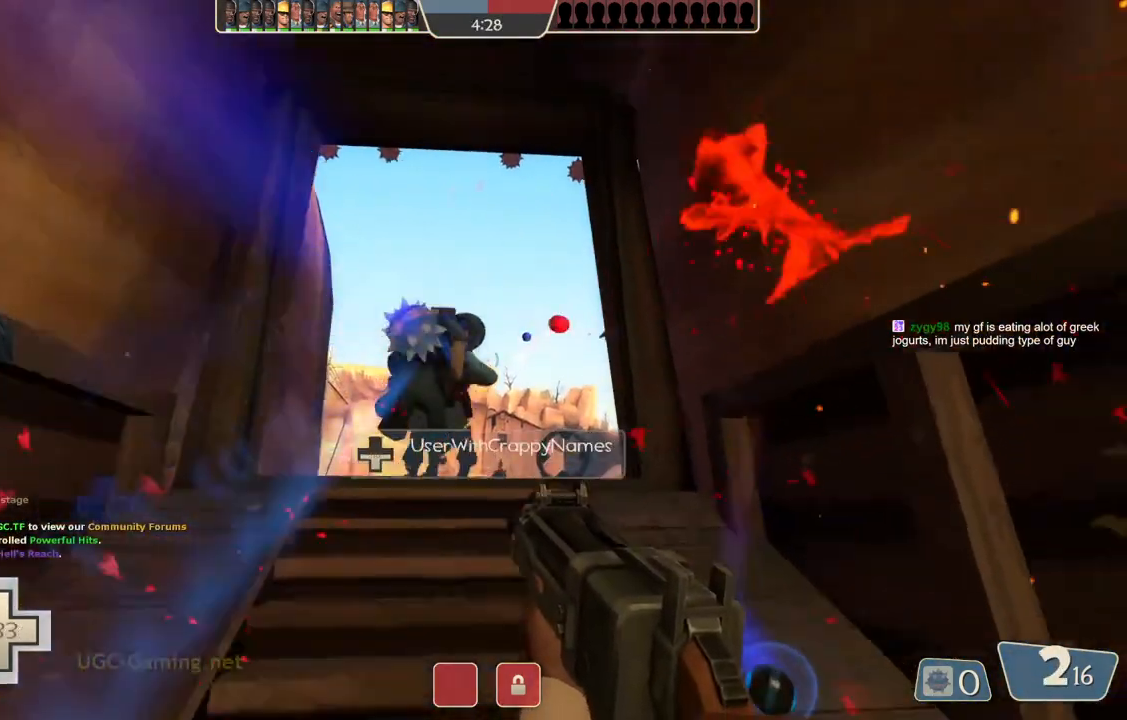
{"buttons": [], "left_stick": "down", "right_stick": "center", "events": [[150, "left_stick", "center"], [200, "left_stick", "up"], [433, "left_stick", "center"], [500, "left_stick", "down"]]}
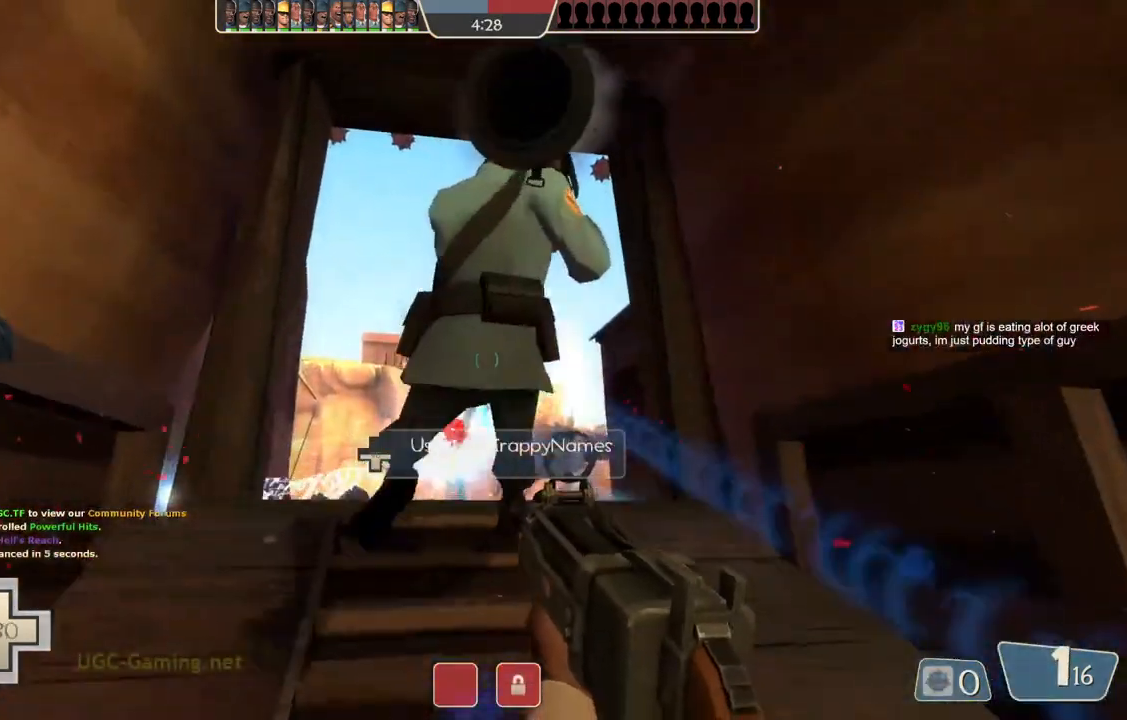
{"buttons": [], "left_stick": "up-left", "right_stick": "center", "events": [[283, "left_stick", "center"], [367, "left_stick", "up-left"]]}
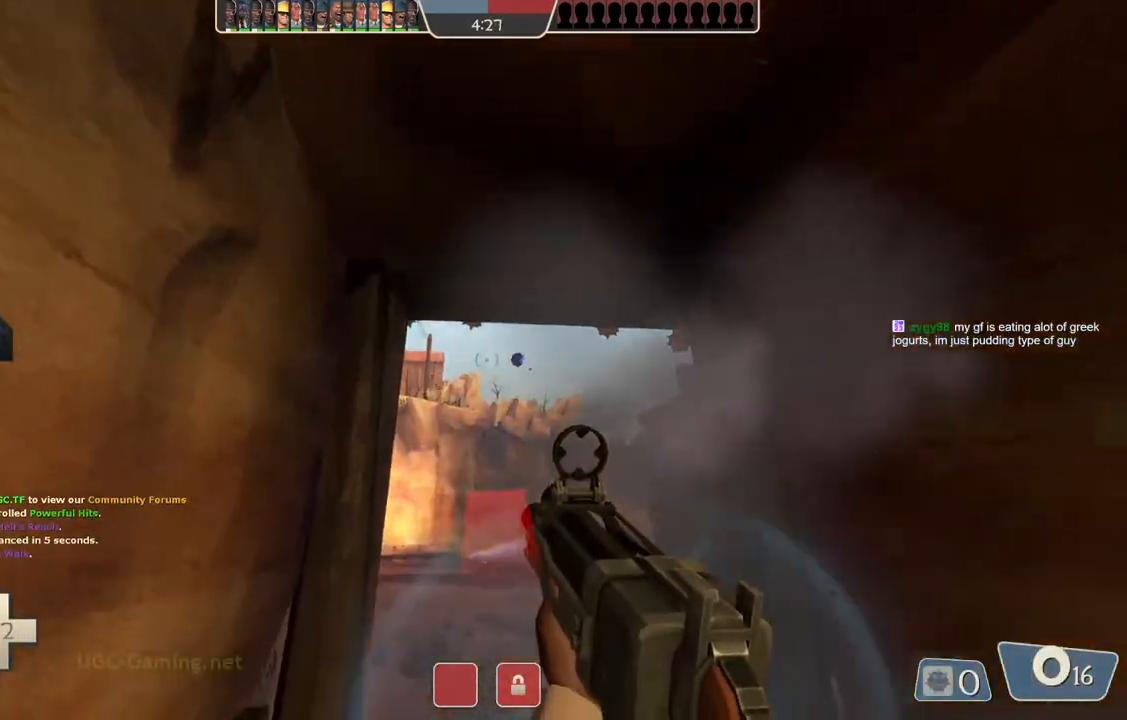
{"buttons": [], "left_stick": "down-right", "right_stick": "center", "events": [[67, "left_stick", "center"], [167, "left_stick", "down-right"]]}
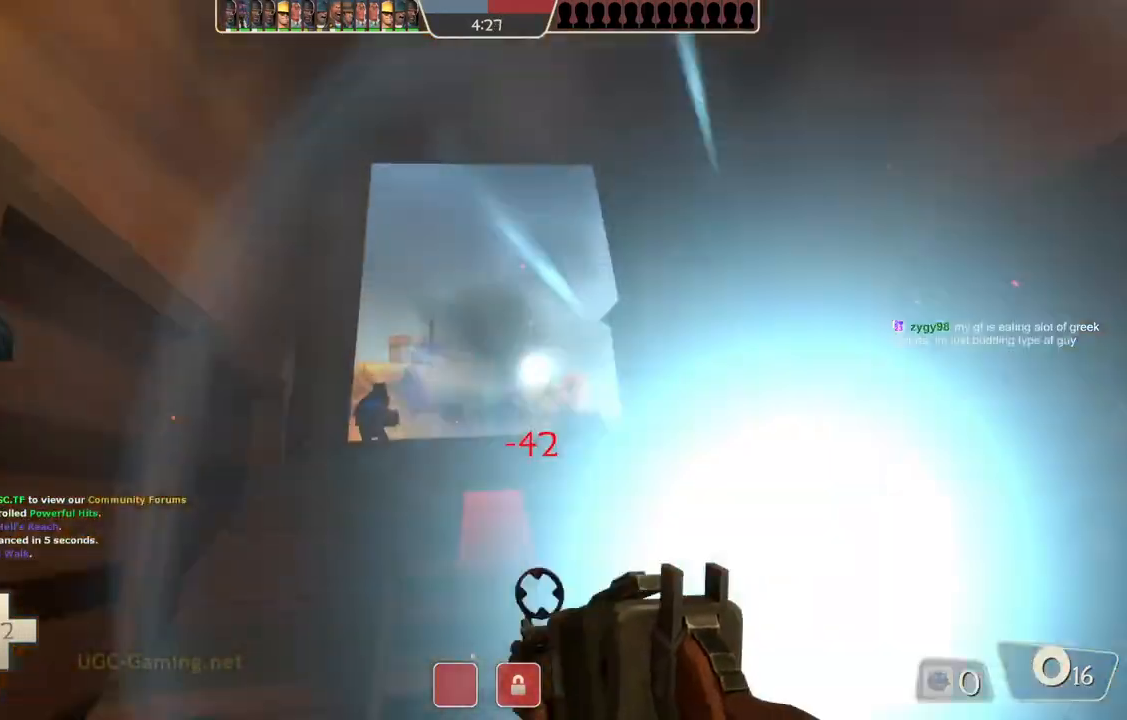
{"buttons": [], "left_stick": "down", "right_stick": "center", "events": [[267, "left_stick", "down"]]}
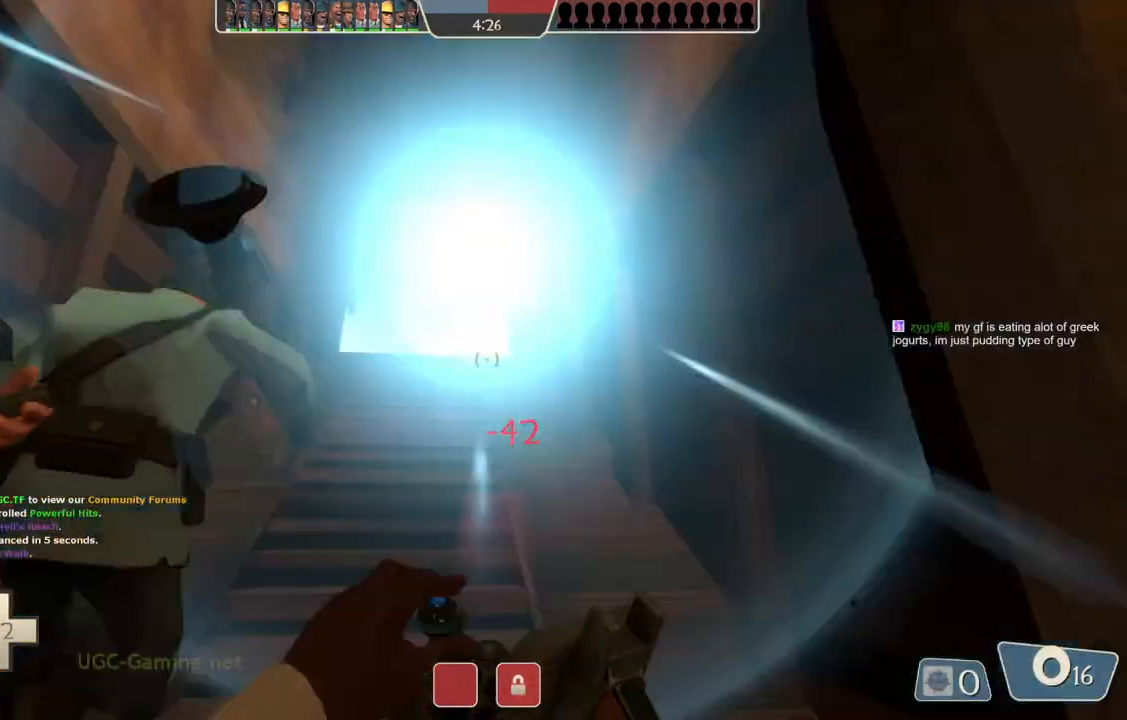
{"buttons": [], "left_stick": "down", "right_stick": "center", "events": []}
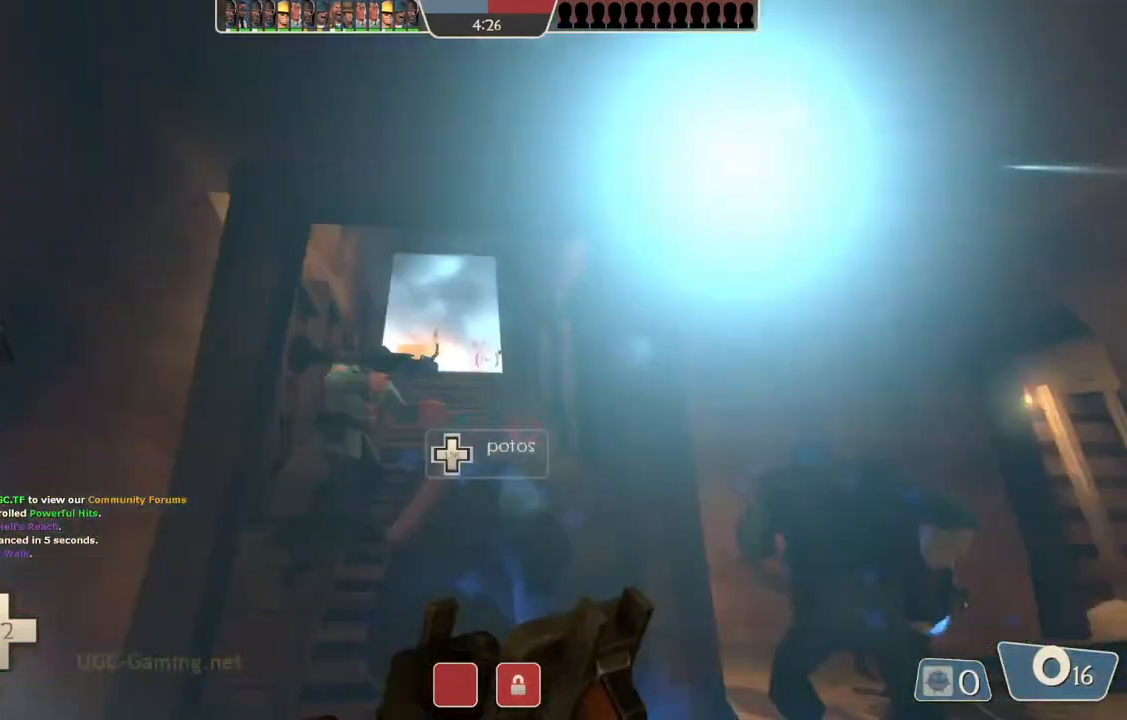
{"buttons": [], "left_stick": "up", "right_stick": "center", "events": [[317, "left_stick", "center"], [367, "left_stick", "up"]]}
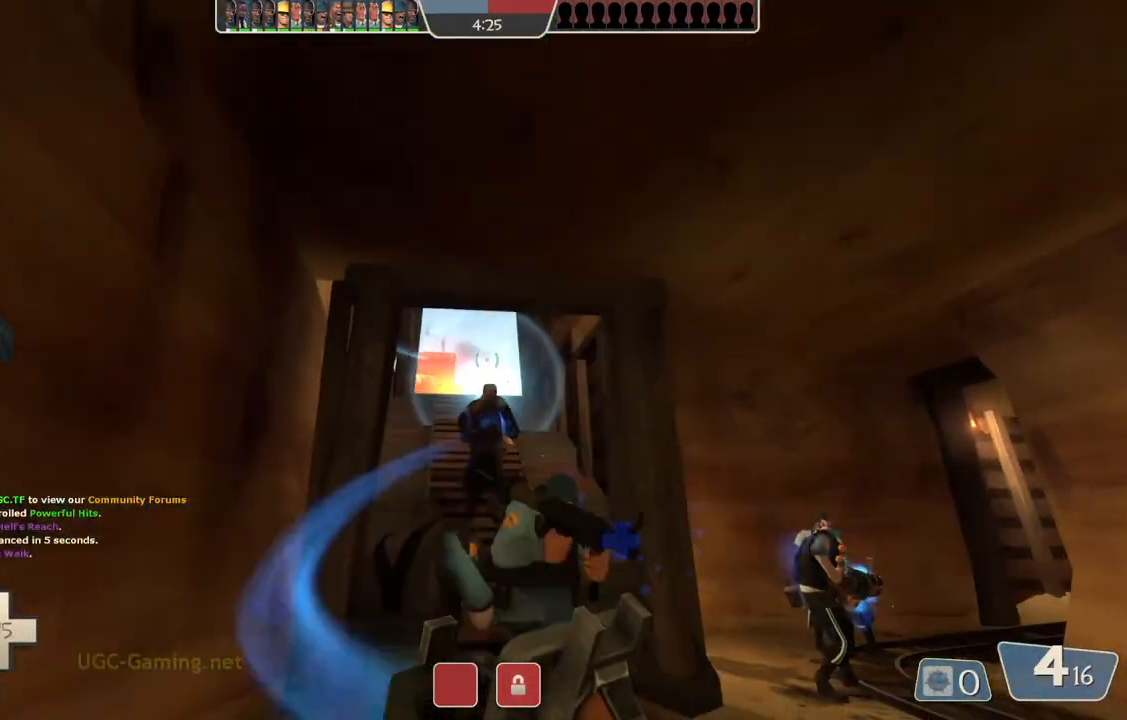
{"buttons": [], "left_stick": "up", "right_stick": "center", "events": []}
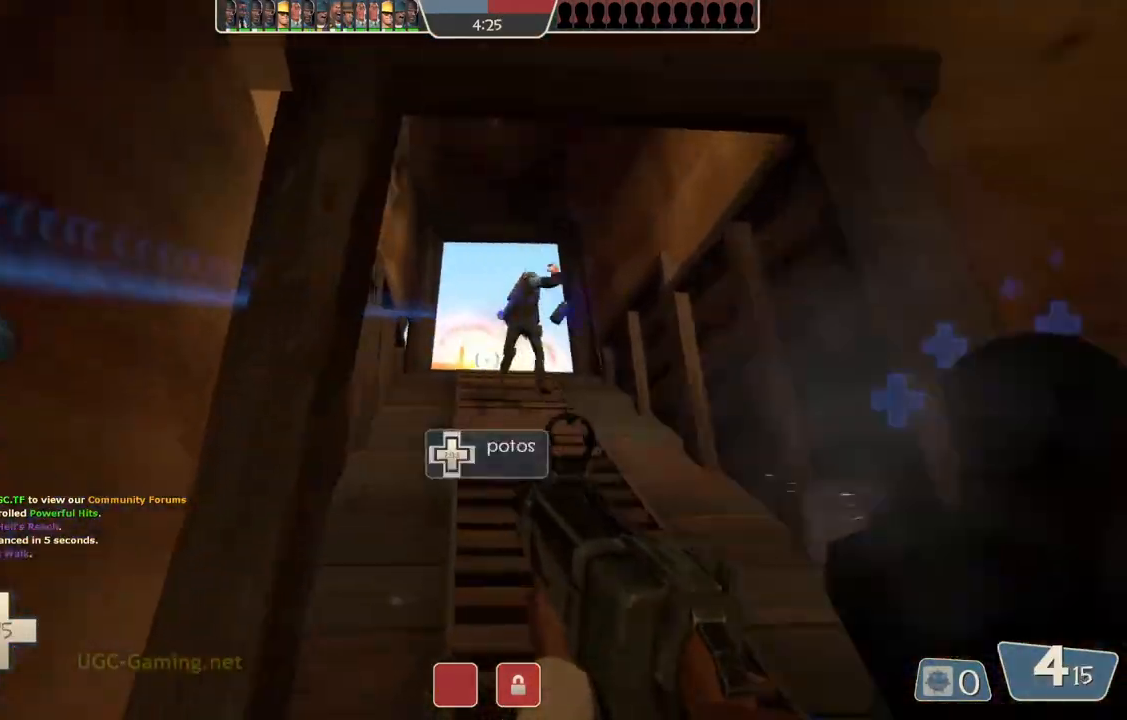
{"buttons": [], "left_stick": "up", "right_stick": "center", "events": []}
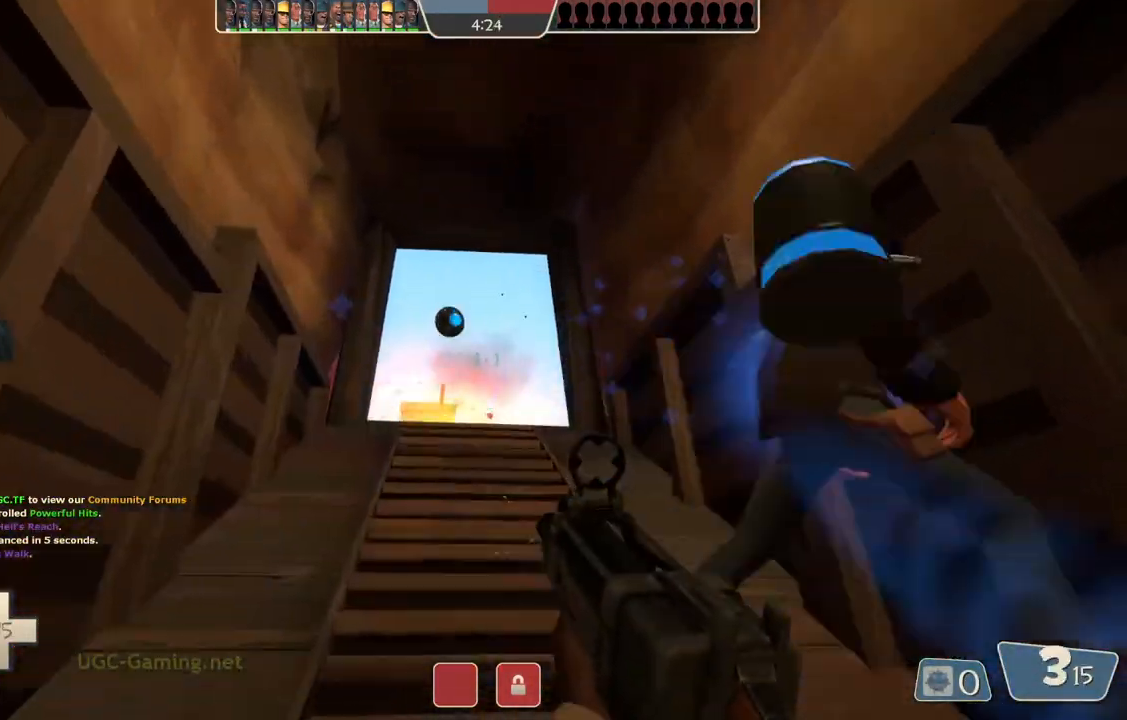
{"buttons": [], "left_stick": "up", "right_stick": "center", "events": []}